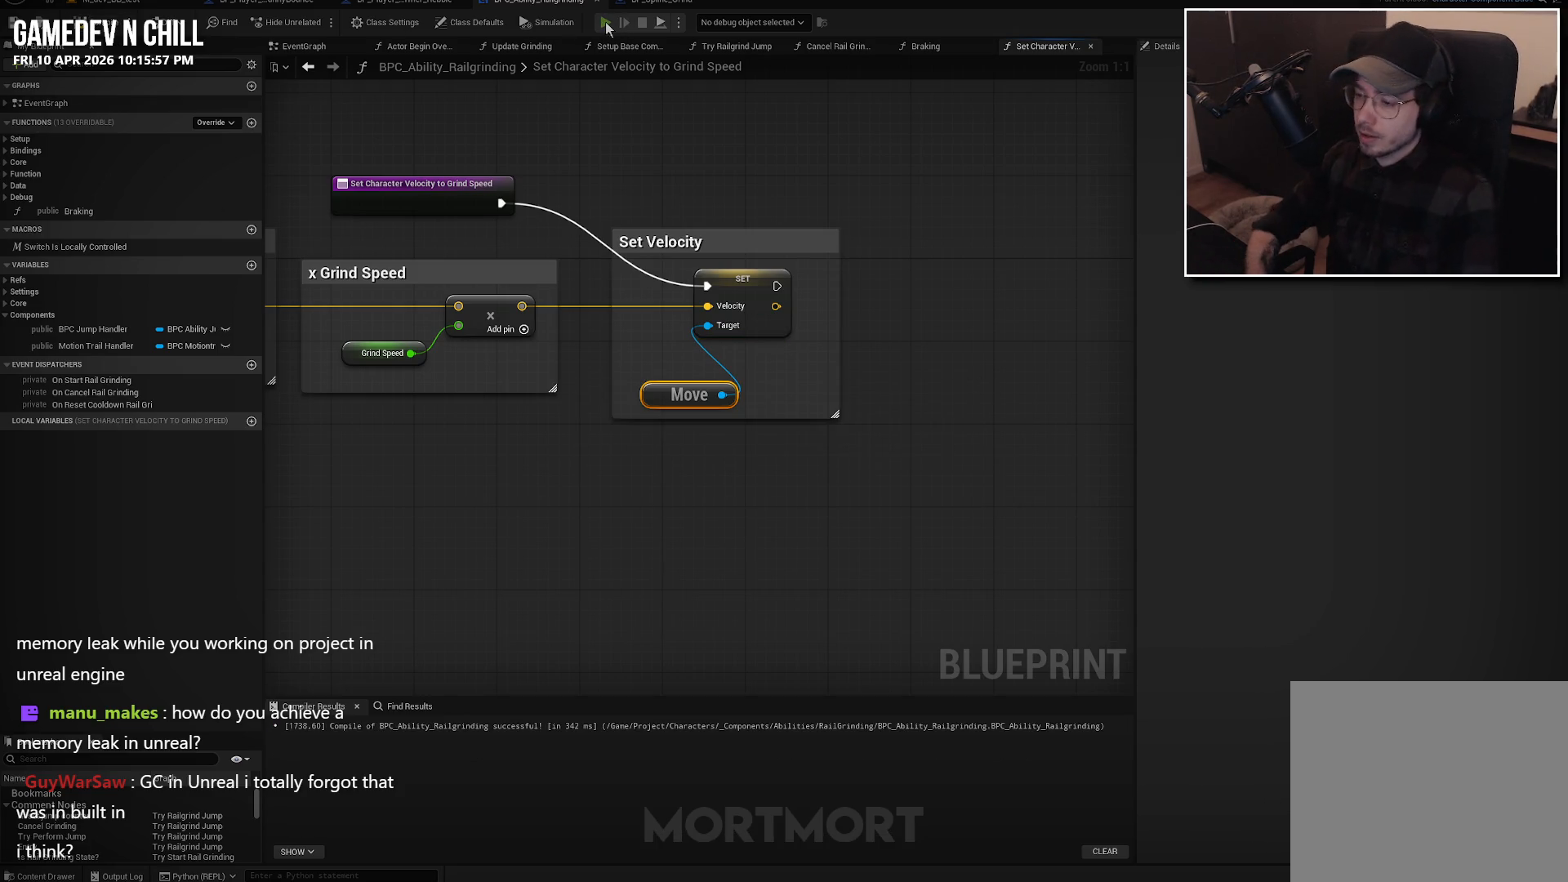
Gameplay with a controller (Xbox layout); each line is a JSON object with the inputs held at the frame after it. "events" lists button and stick changes between this image and that frame as [ms after this image, input, new state], when the widget could be followed in between.
{"buttons": [], "left_stick": "right", "right_stick": "down-left", "events": [[400, "left_stick", "right"], [433, "right_stick", "down-left"]]}
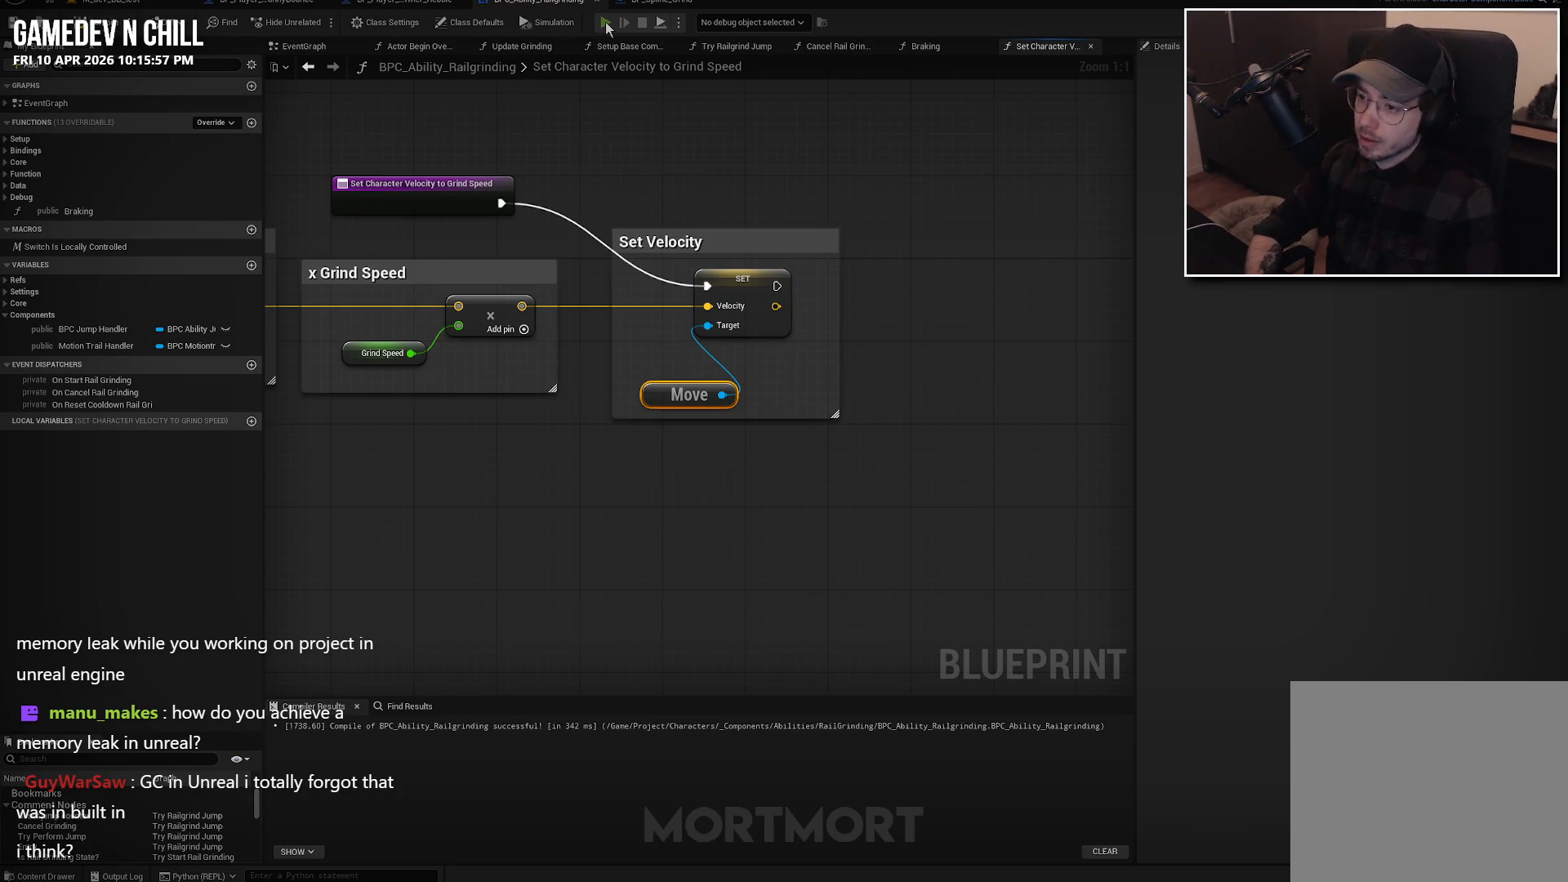
{"buttons": [], "left_stick": "up", "right_stick": "center", "events": [[50, "right_stick", "center"], [200, "left_stick", "up"], [267, "right_stick", "right"], [467, "right_stick", "center"]]}
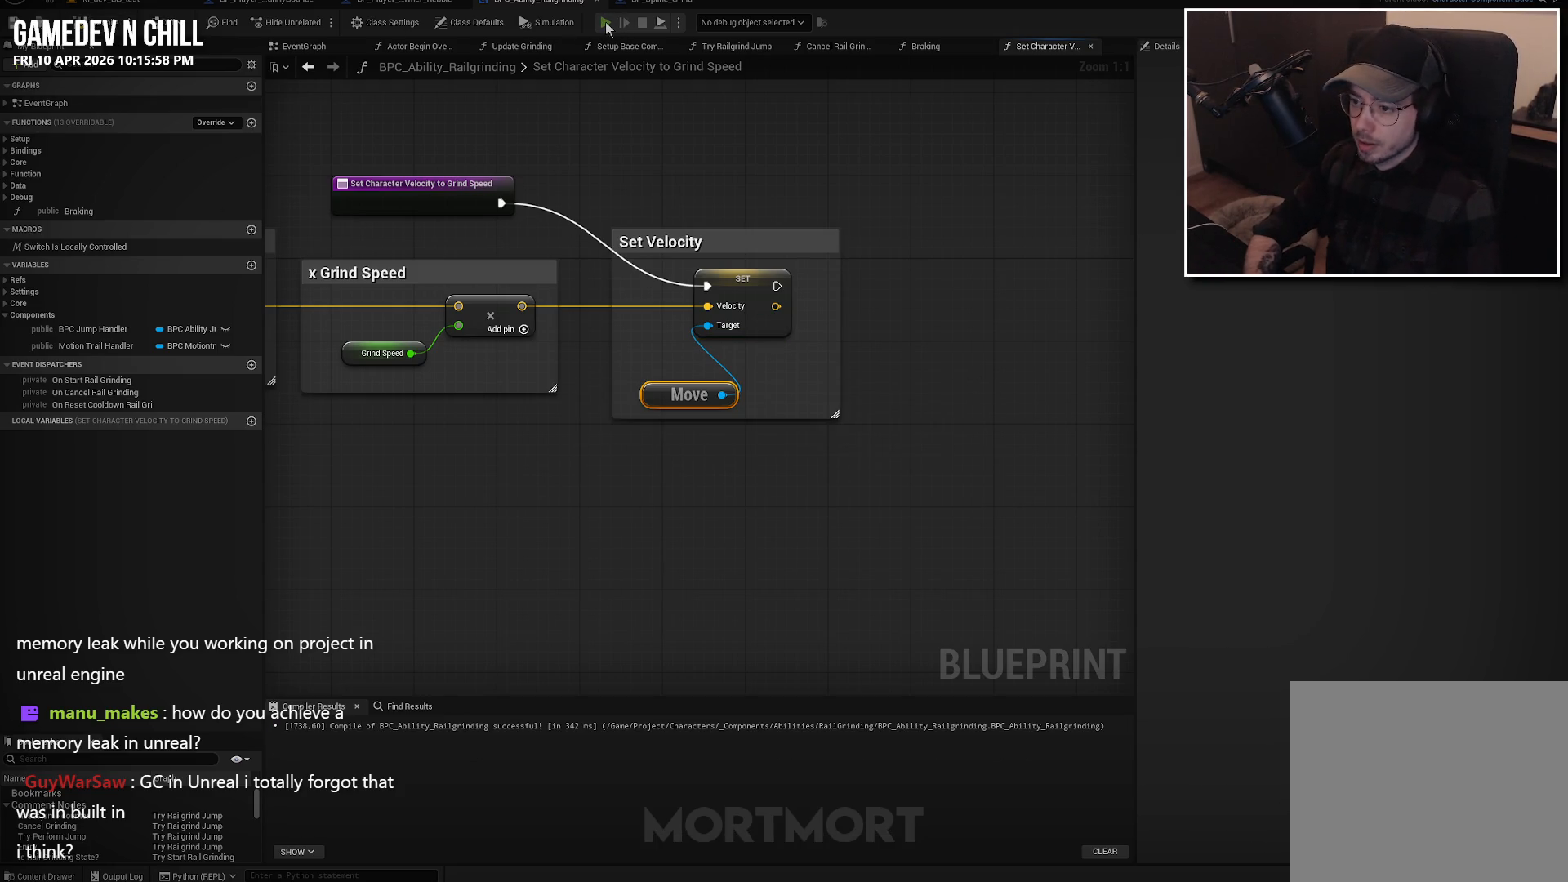
{"buttons": [], "left_stick": "up-right", "right_stick": "center", "events": [[183, "left_stick", "up-right"]]}
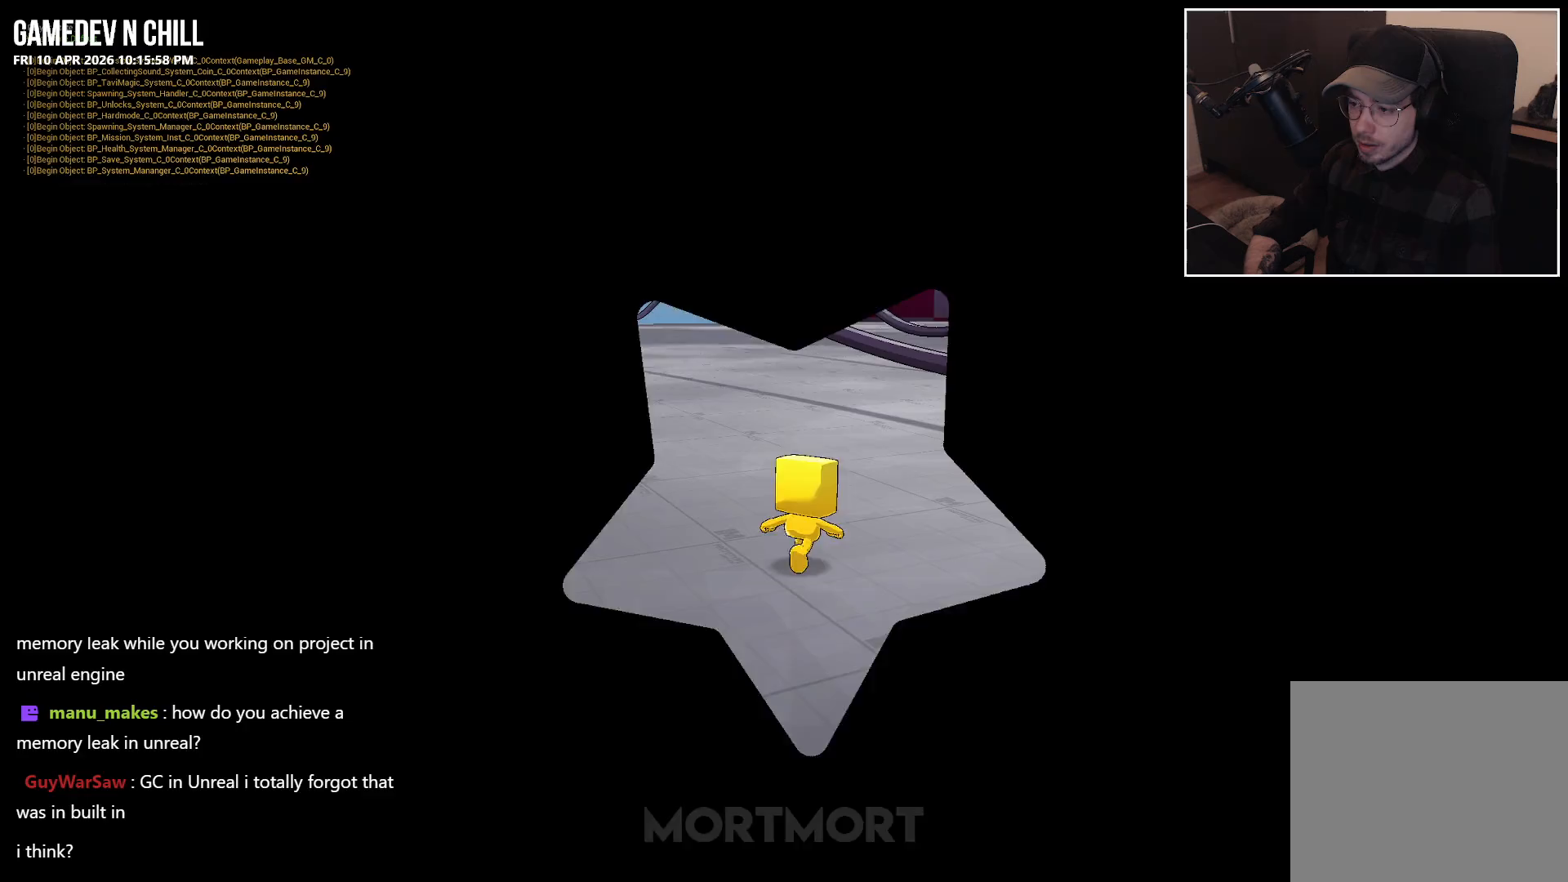
{"buttons": ["A", "L2"], "left_stick": "up-right", "right_stick": "center", "events": [[150, "left_stick", "up"], [400, "L2", "down"], [450, "A", "down"], [483, "left_stick", "up-right"]]}
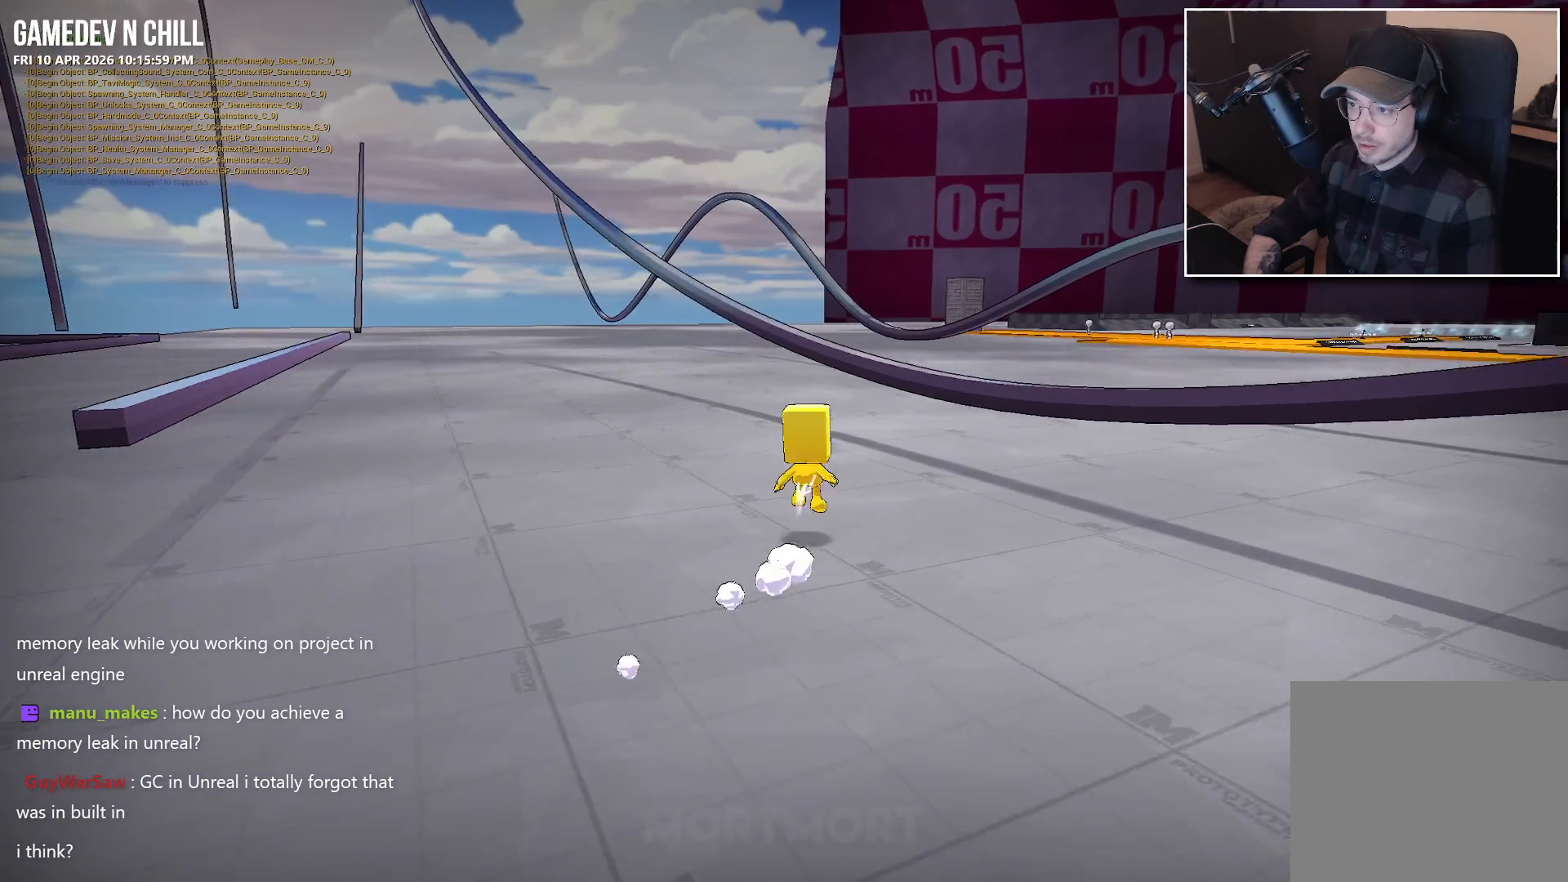
{"buttons": [], "left_stick": "up", "right_stick": "center", "events": [[33, "L2", "up"], [100, "A", "up"], [450, "left_stick", "up"]]}
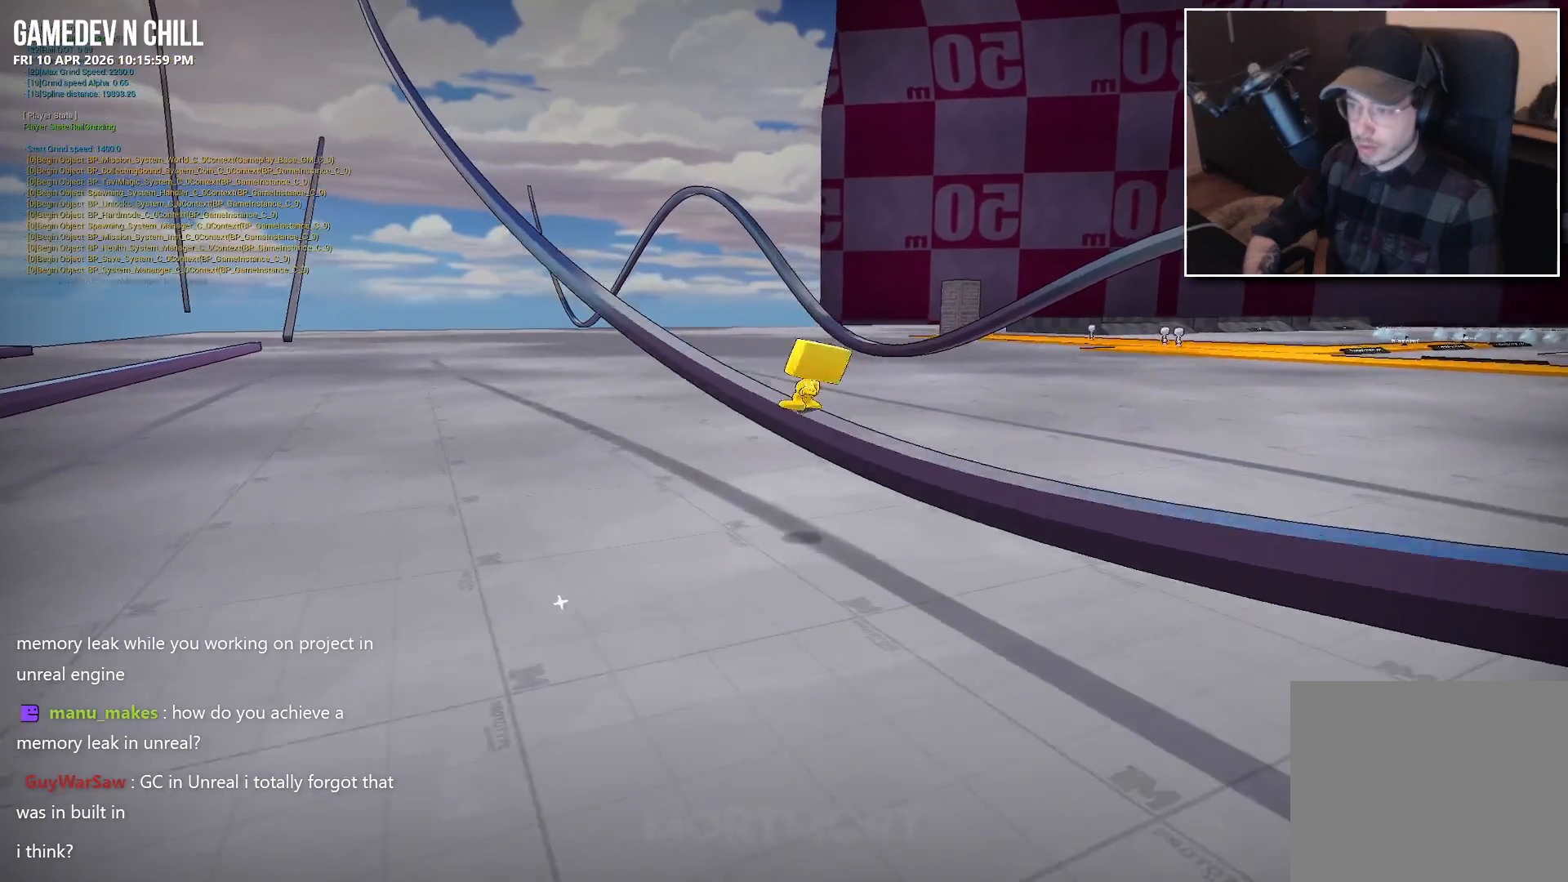
{"buttons": [], "left_stick": "center", "right_stick": "center", "events": [[67, "left_stick", "center"]]}
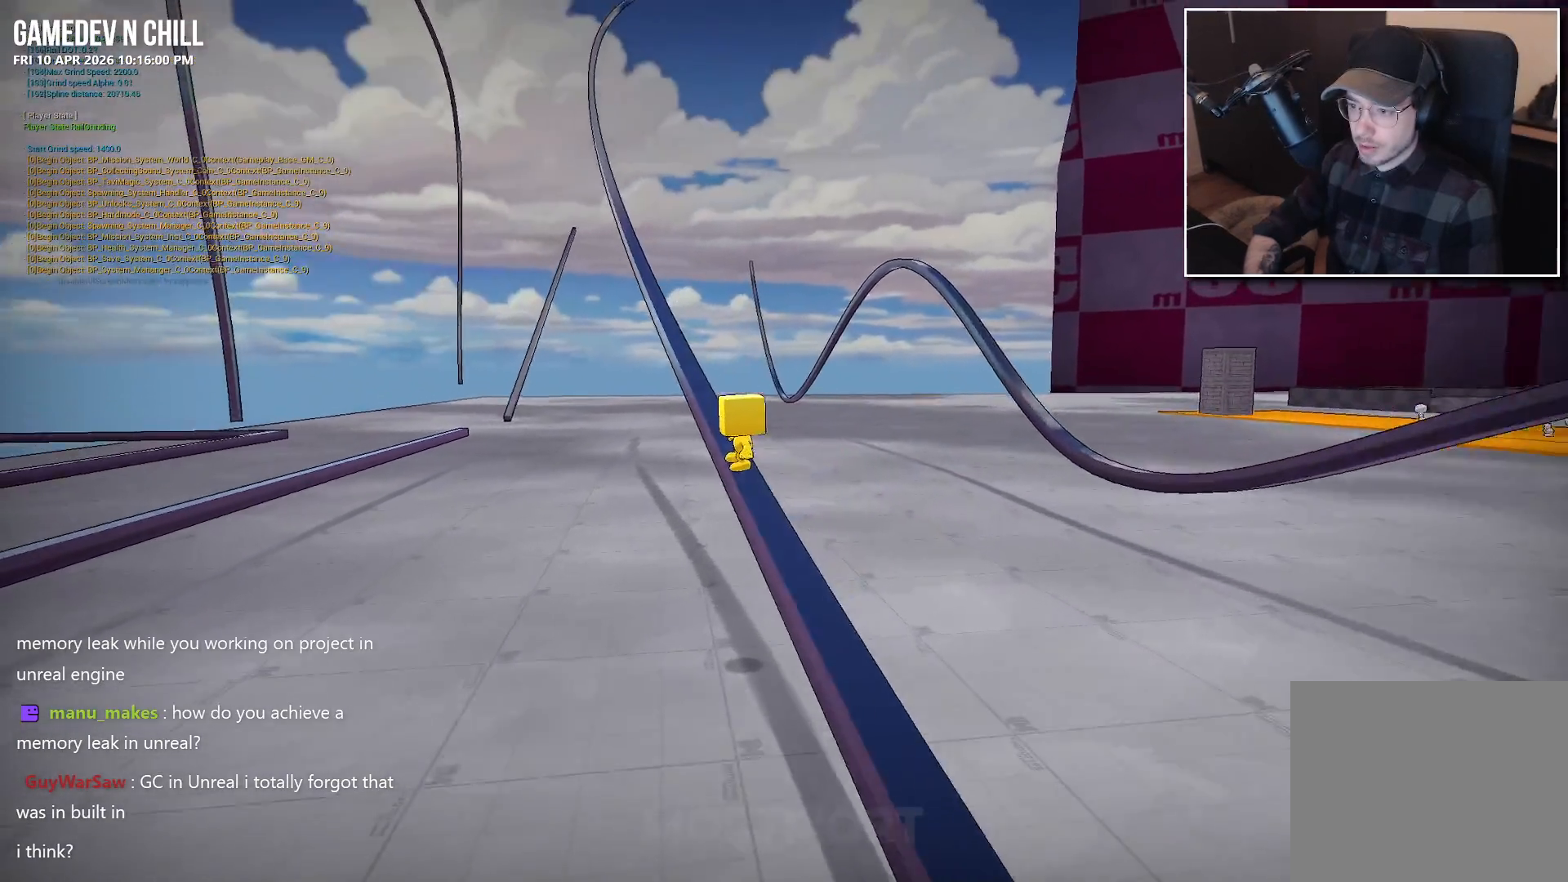
{"buttons": ["A"], "left_stick": "center", "right_stick": "center", "events": [[50, "A", "down"]]}
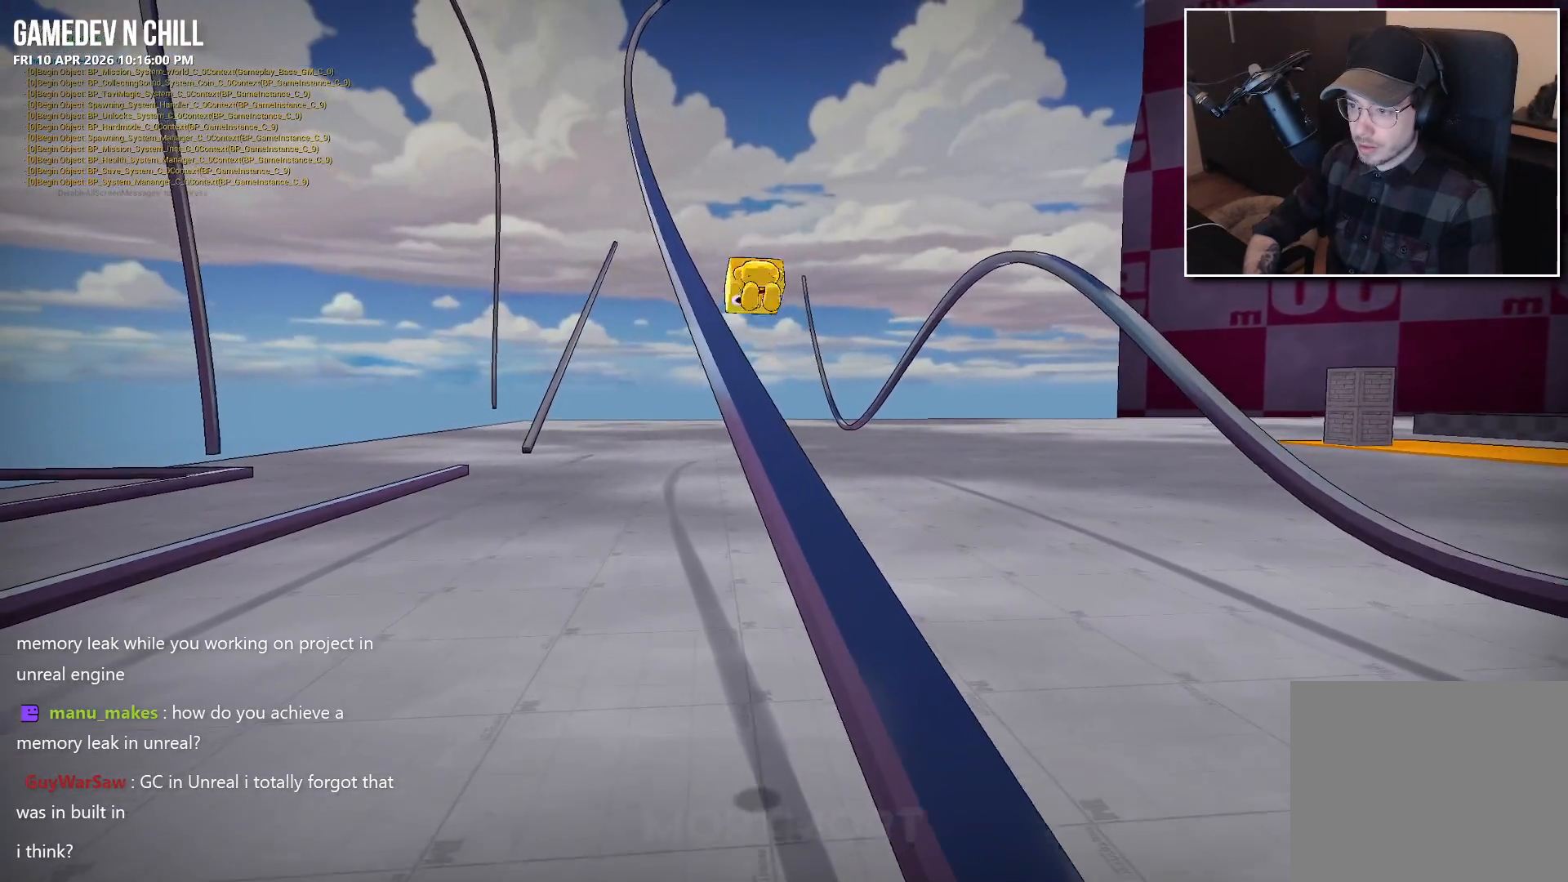
{"buttons": [], "left_stick": "center", "right_stick": "center", "events": [[217, "A", "up"]]}
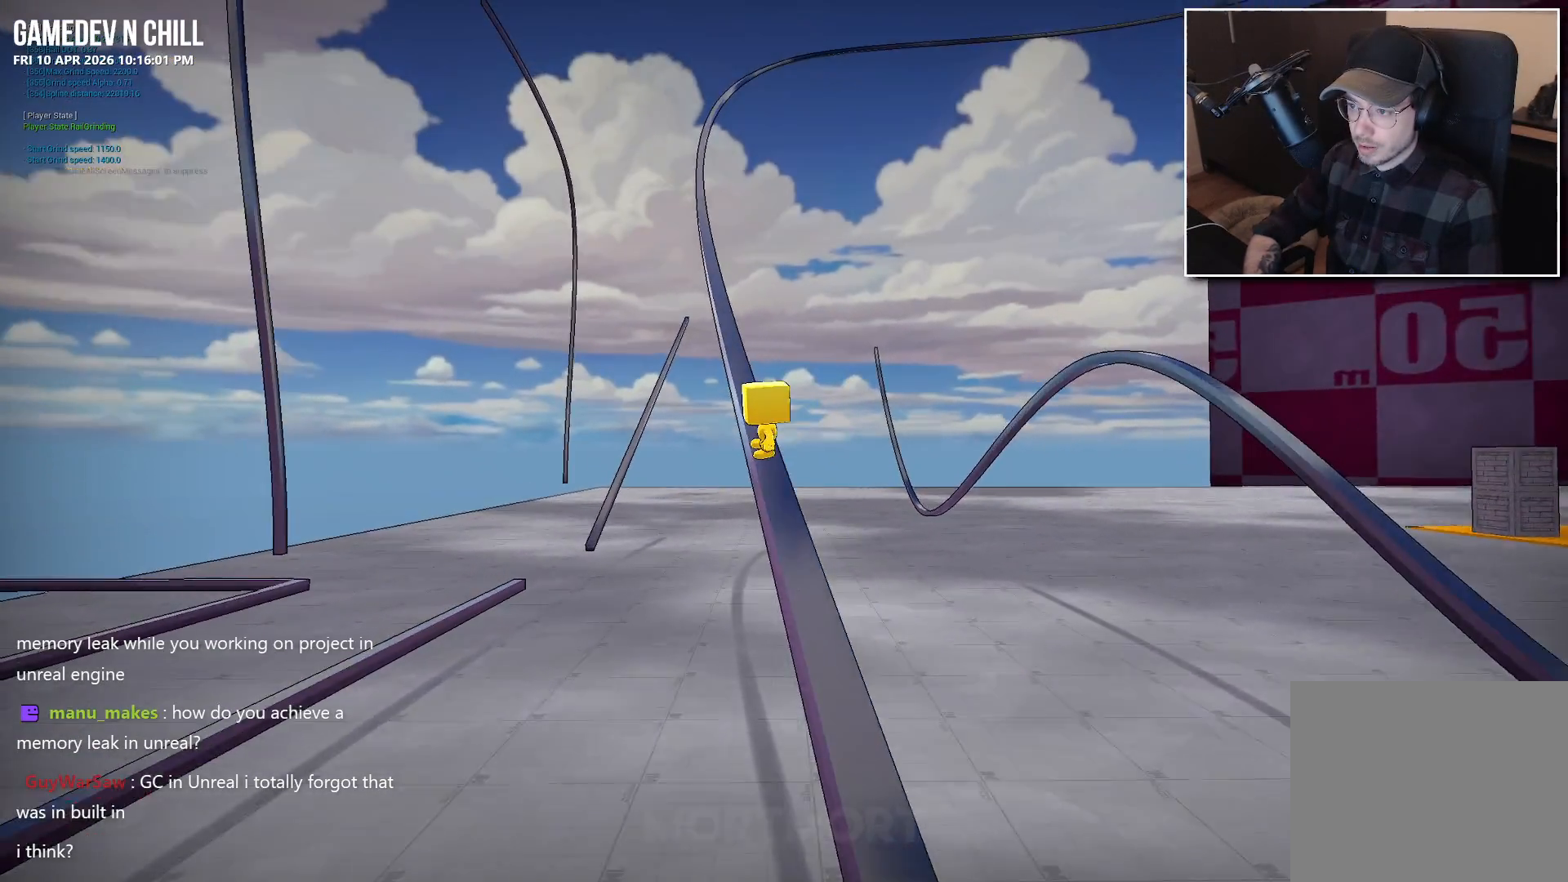
{"buttons": [], "left_stick": "center", "right_stick": "center", "events": []}
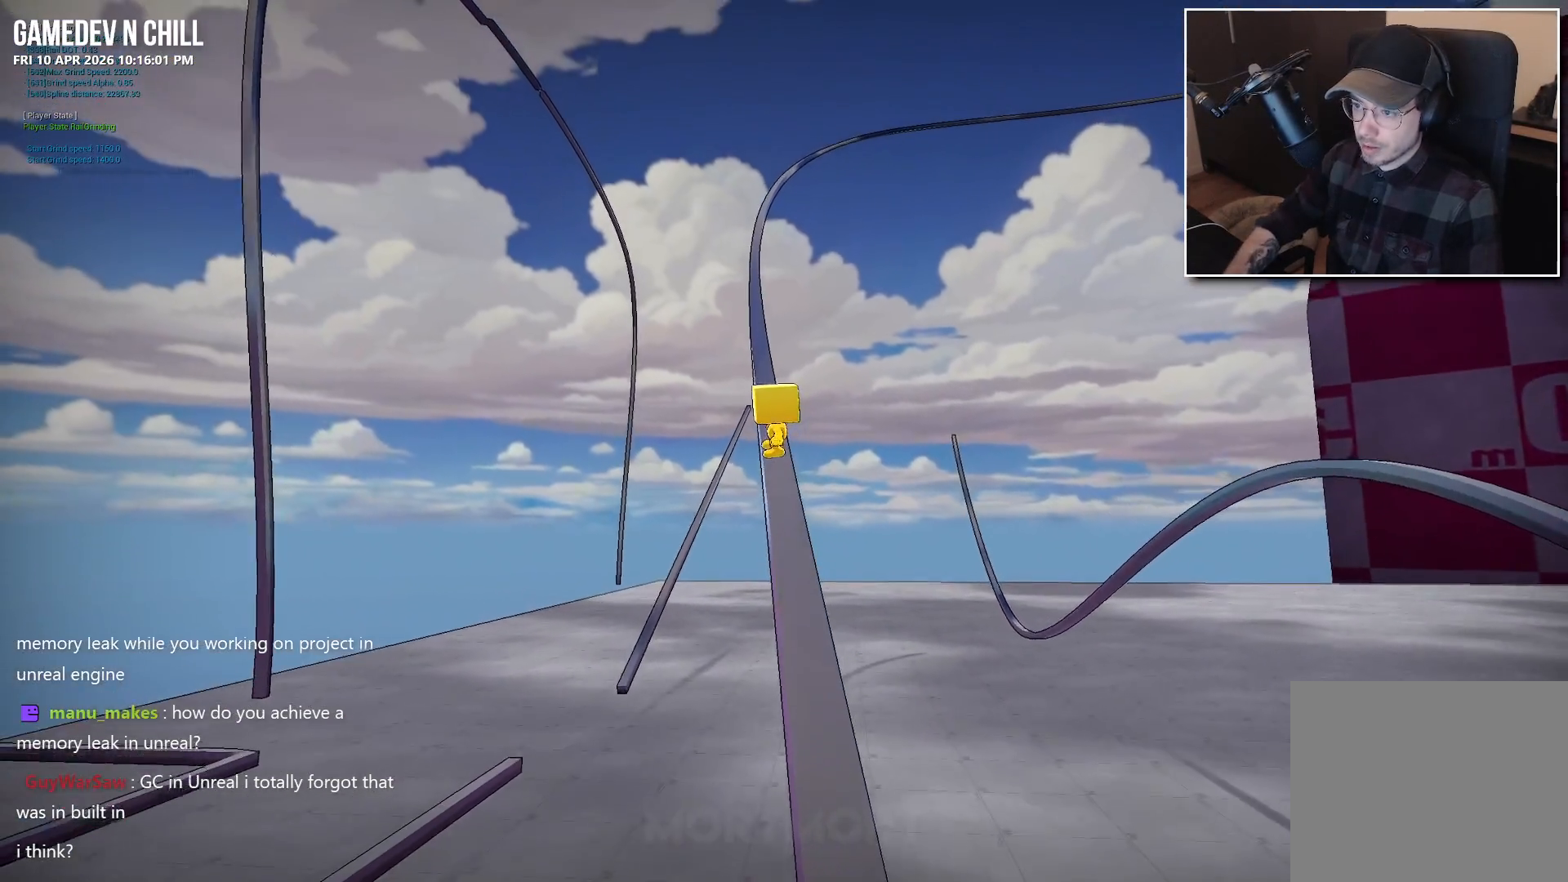
{"buttons": ["A"], "left_stick": "center", "right_stick": "center", "events": [[317, "A", "down"]]}
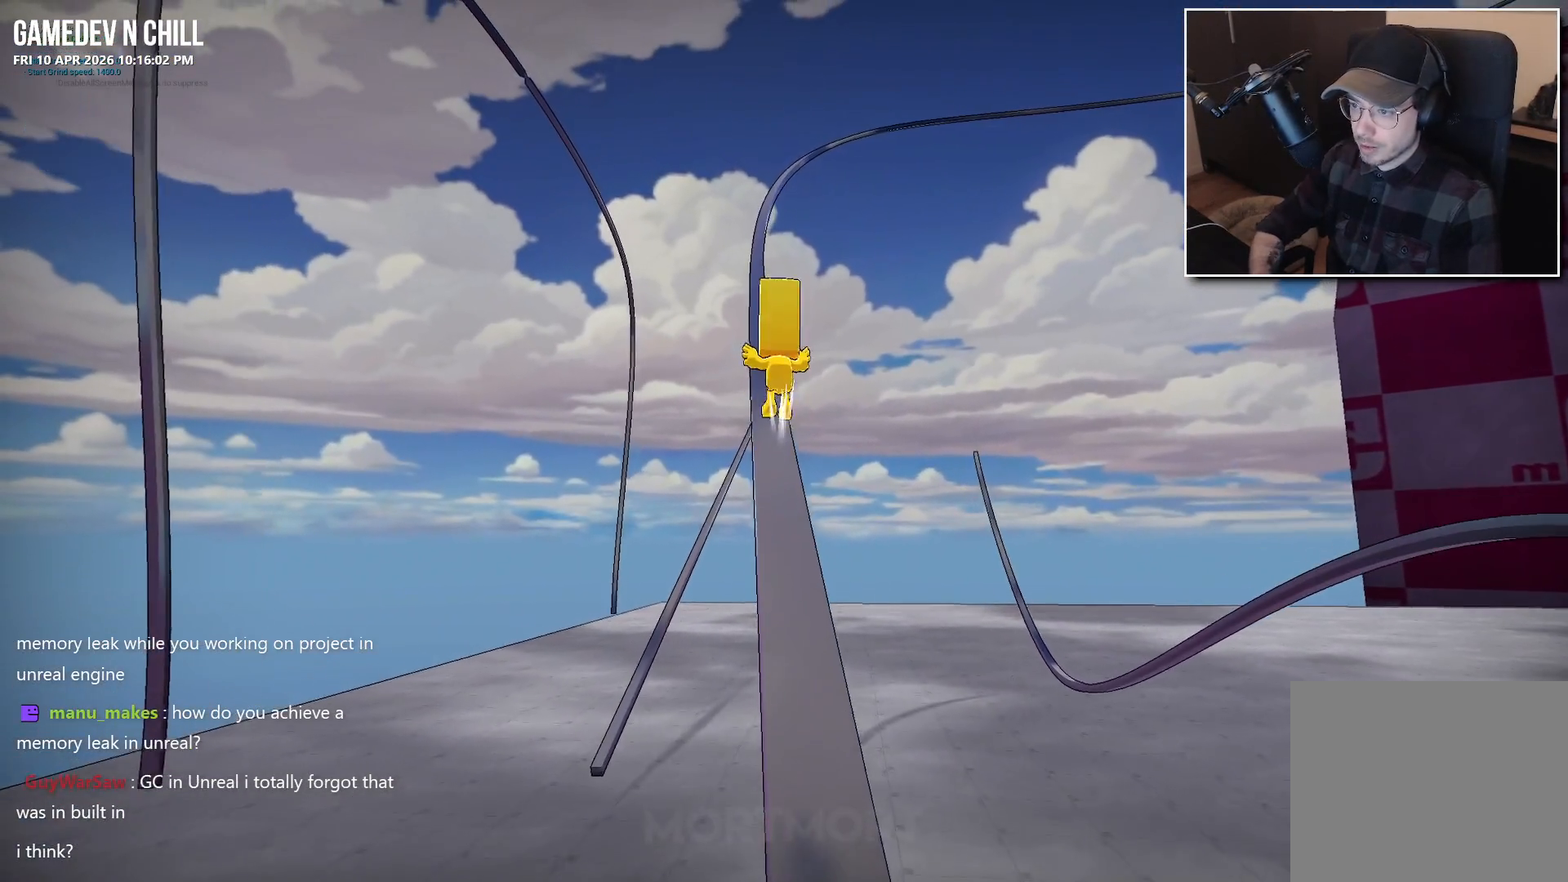
{"buttons": ["A"], "left_stick": "center", "right_stick": "center", "events": []}
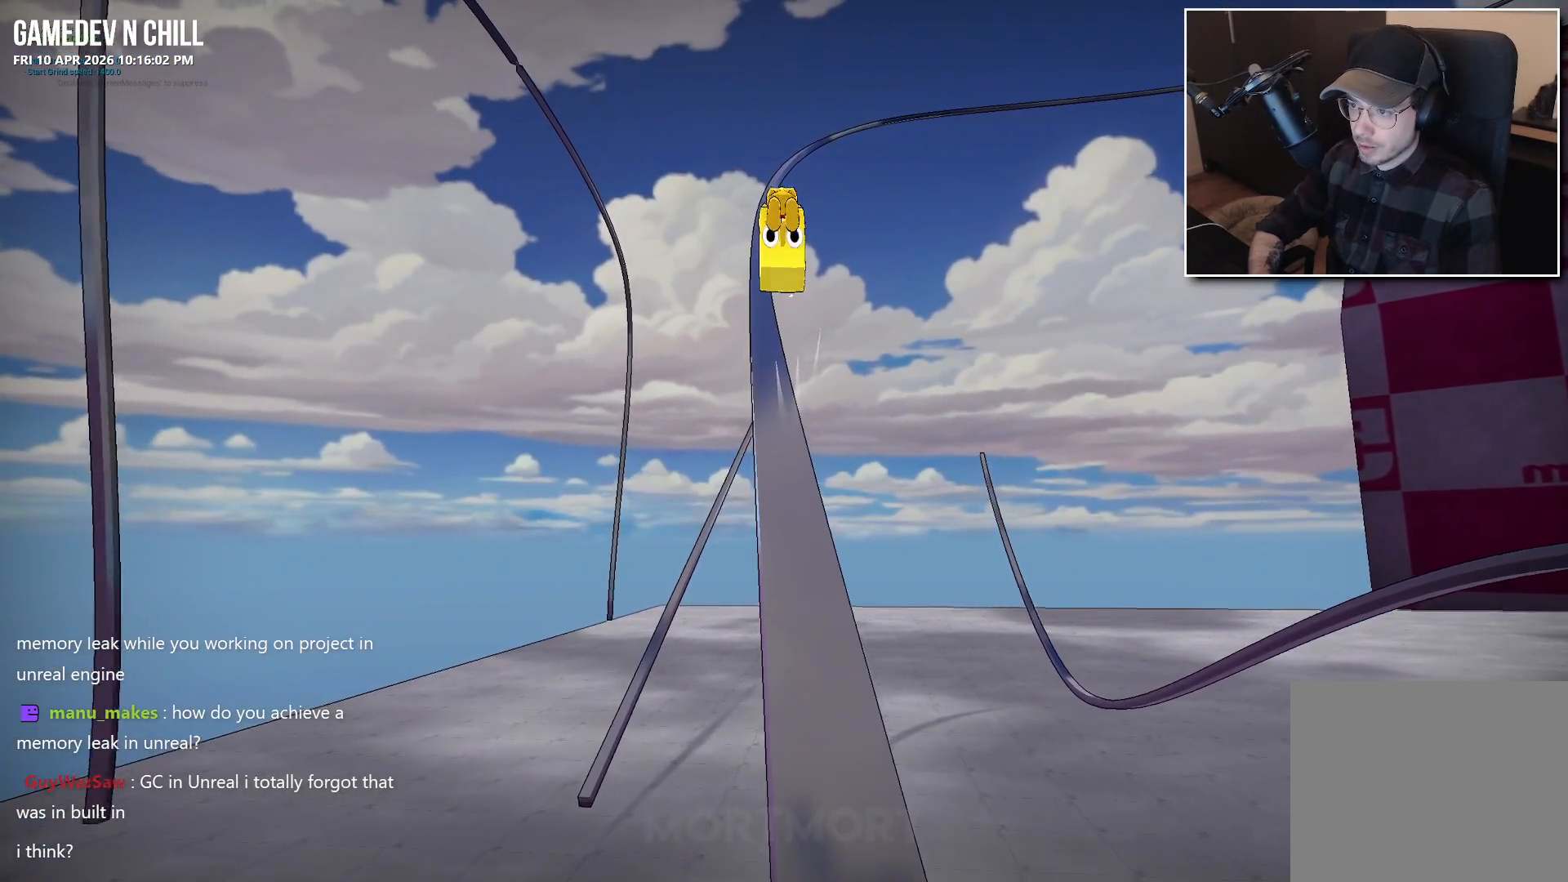
{"buttons": [], "left_stick": "center", "right_stick": "right", "events": [[100, "A", "up"], [250, "right_stick", "down-right"], [317, "right_stick", "right"]]}
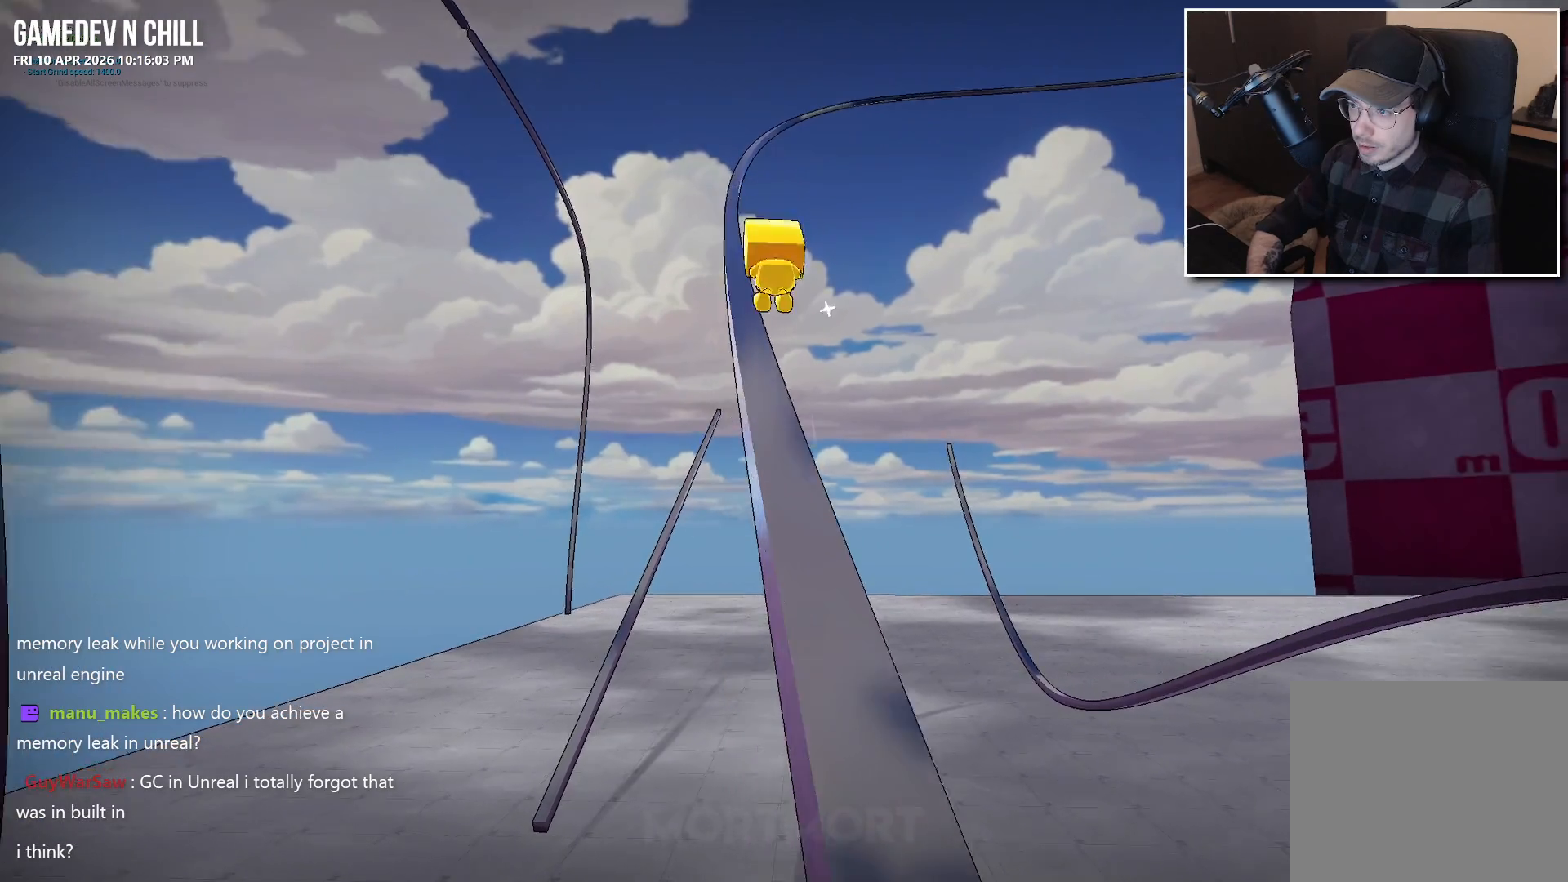
{"buttons": [], "left_stick": "center", "right_stick": "right", "events": []}
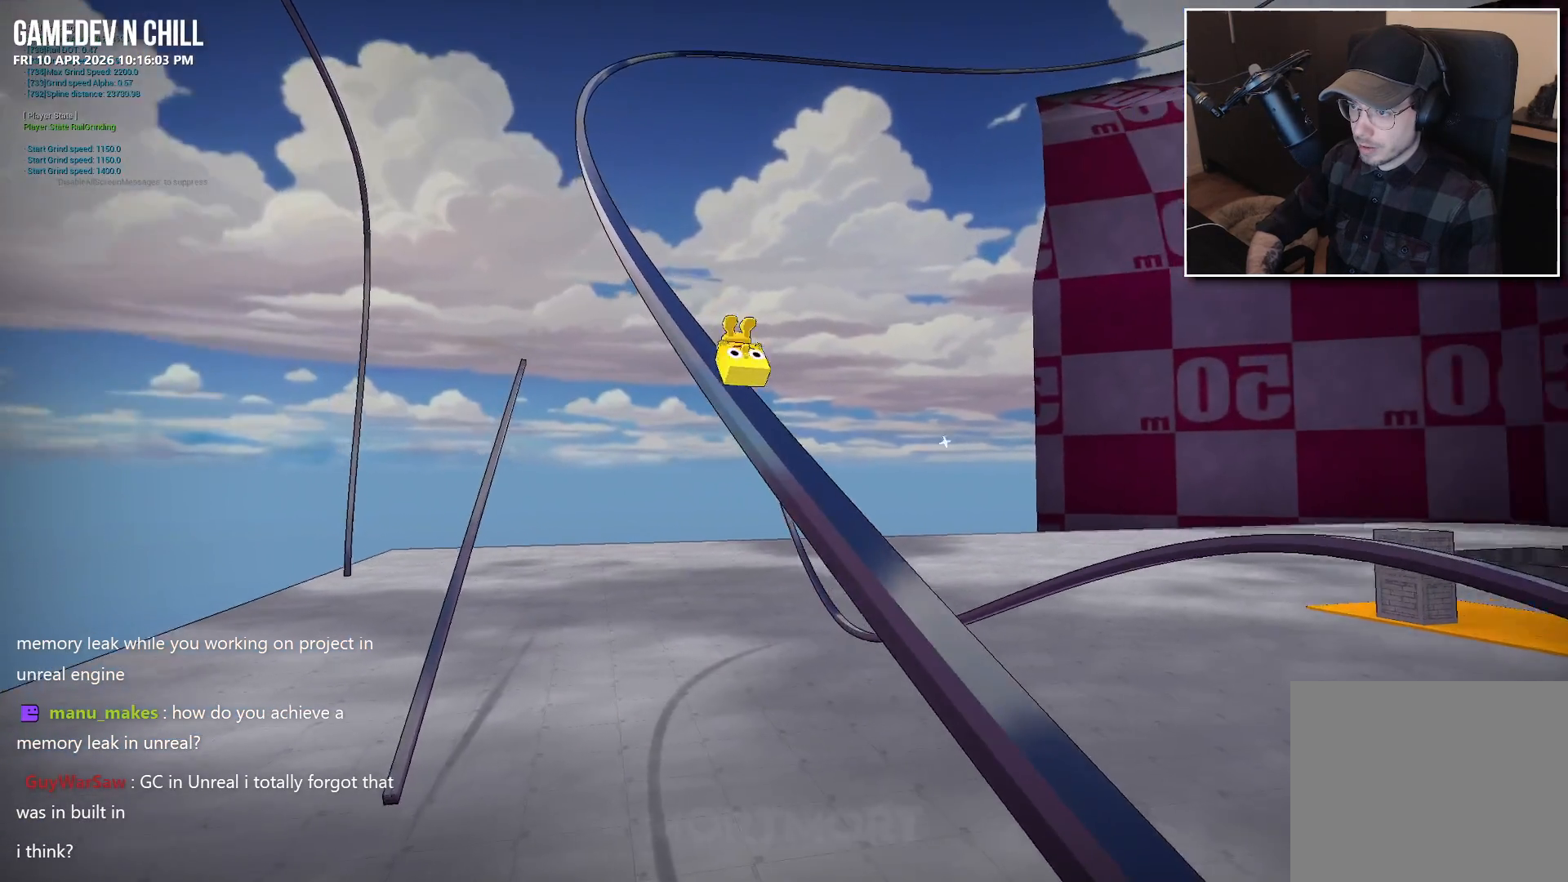
{"buttons": [], "left_stick": "center", "right_stick": "right", "events": []}
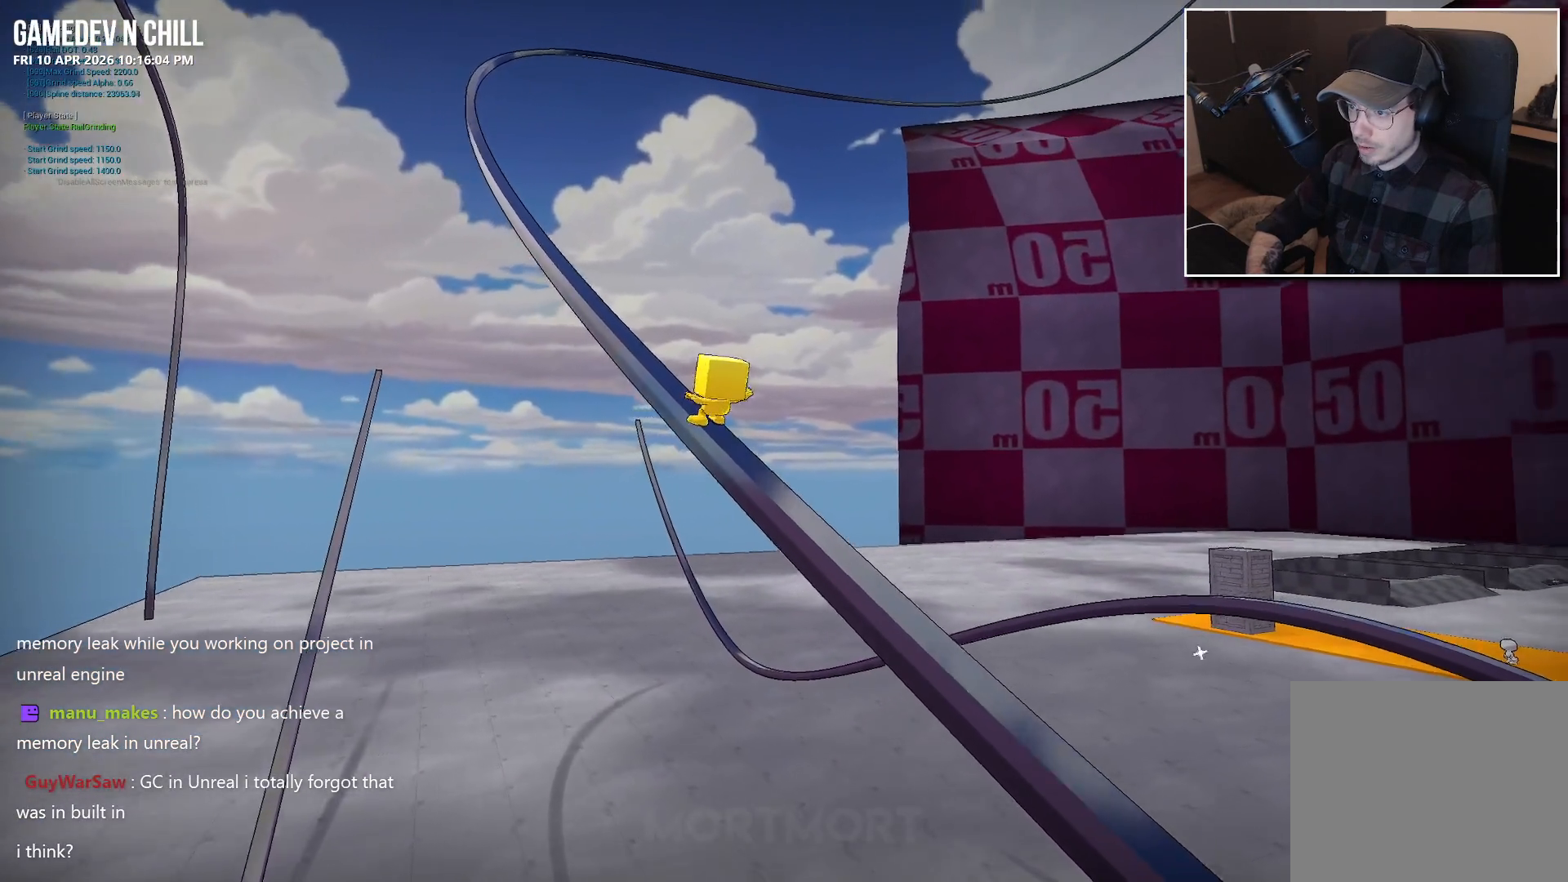
{"buttons": [], "left_stick": "center", "right_stick": "center", "events": [[450, "right_stick", "center"]]}
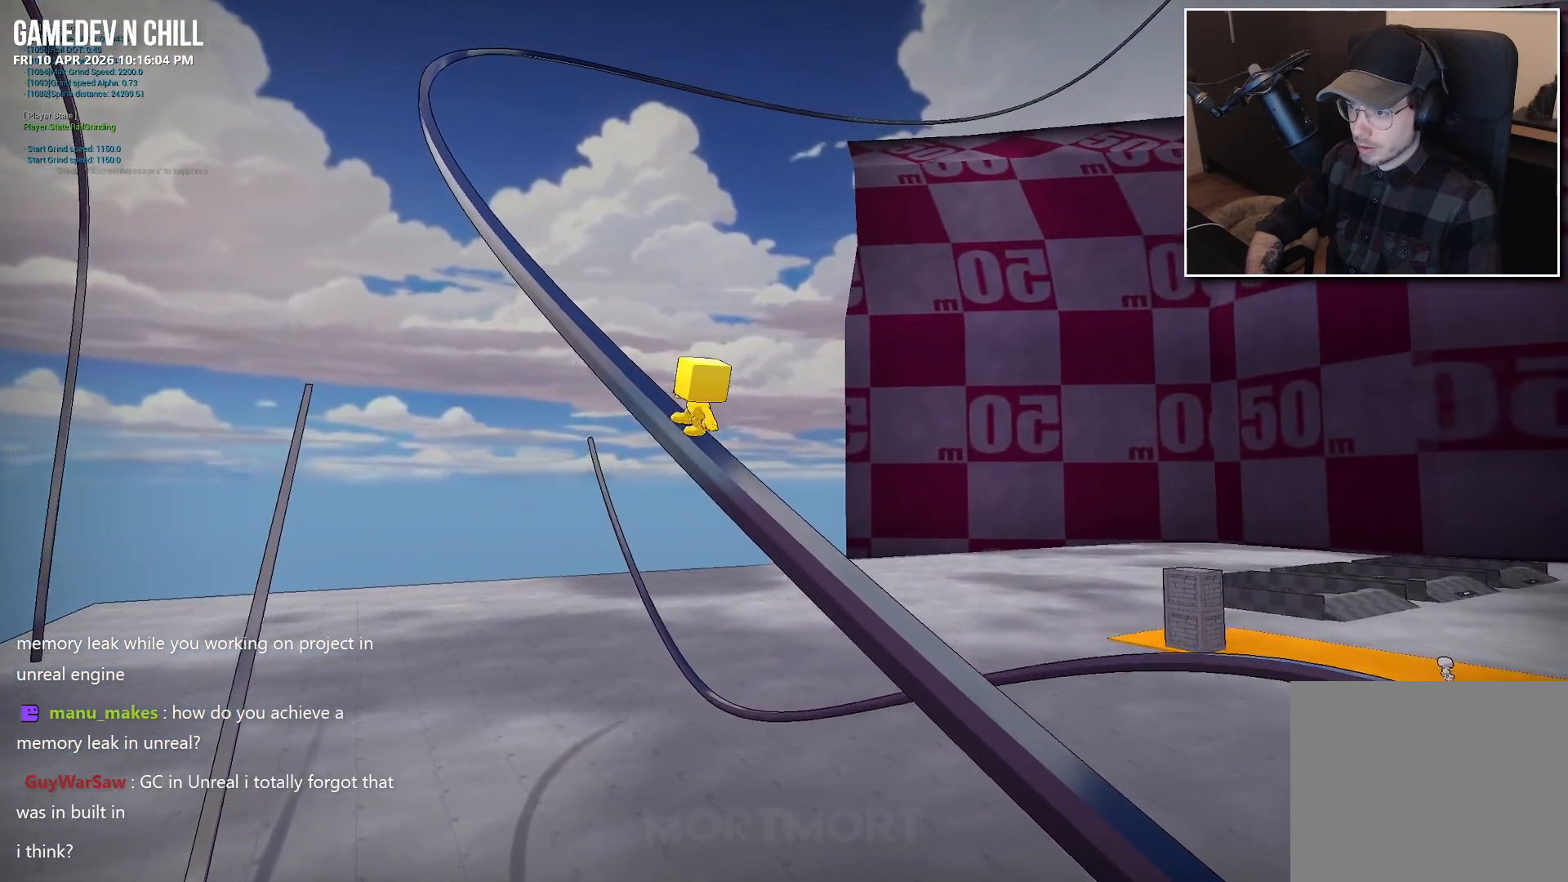
{"buttons": ["A"], "left_stick": "center", "right_stick": "center", "events": [[33, "A", "down"]]}
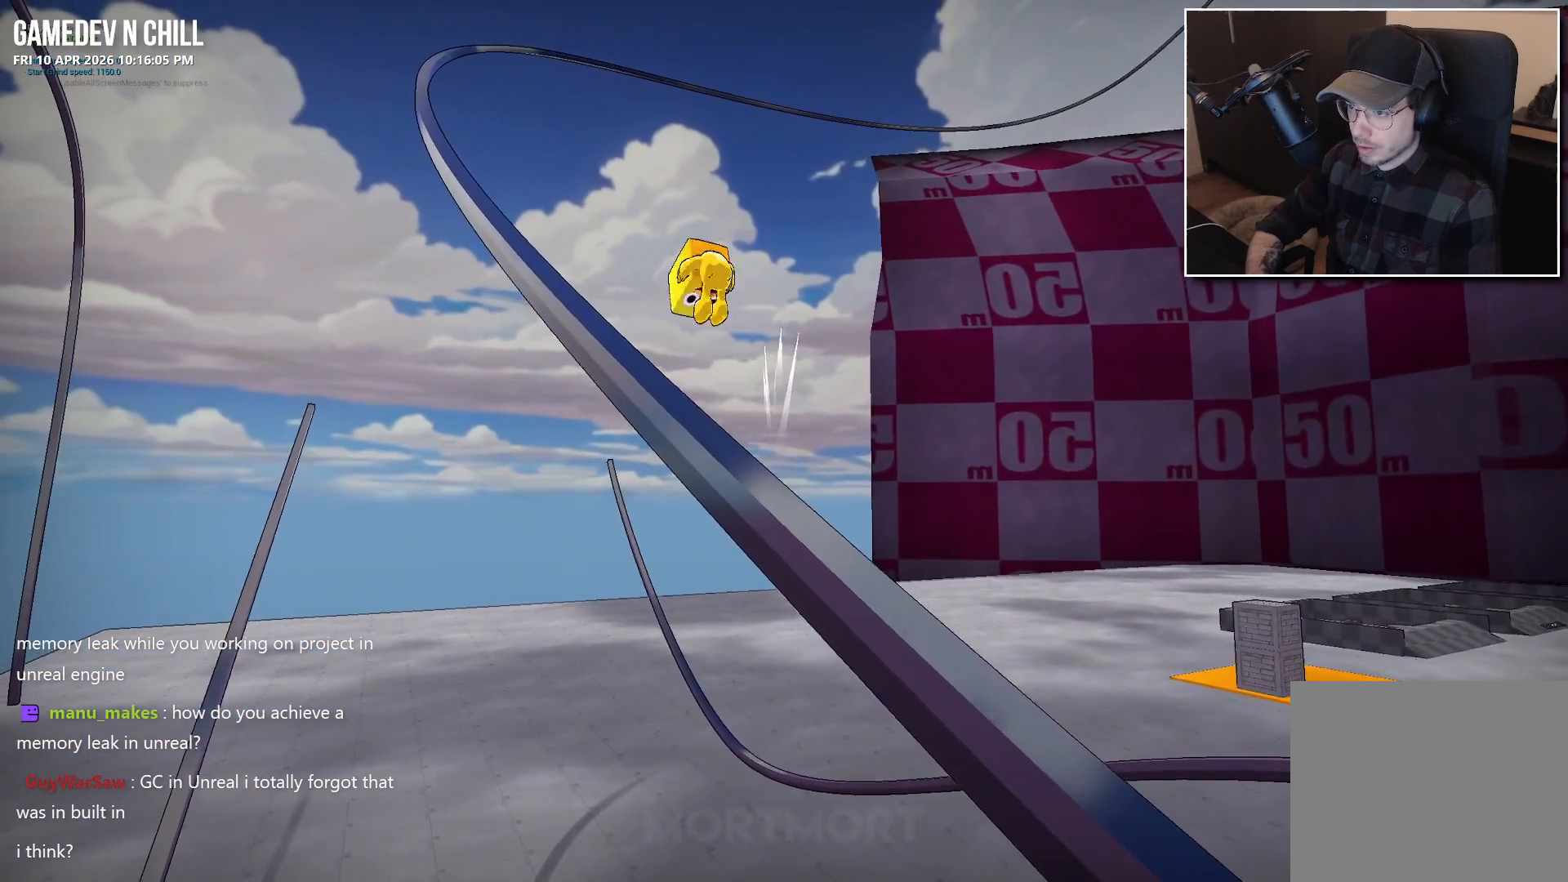
{"buttons": ["A"], "left_stick": "center", "right_stick": "center", "events": []}
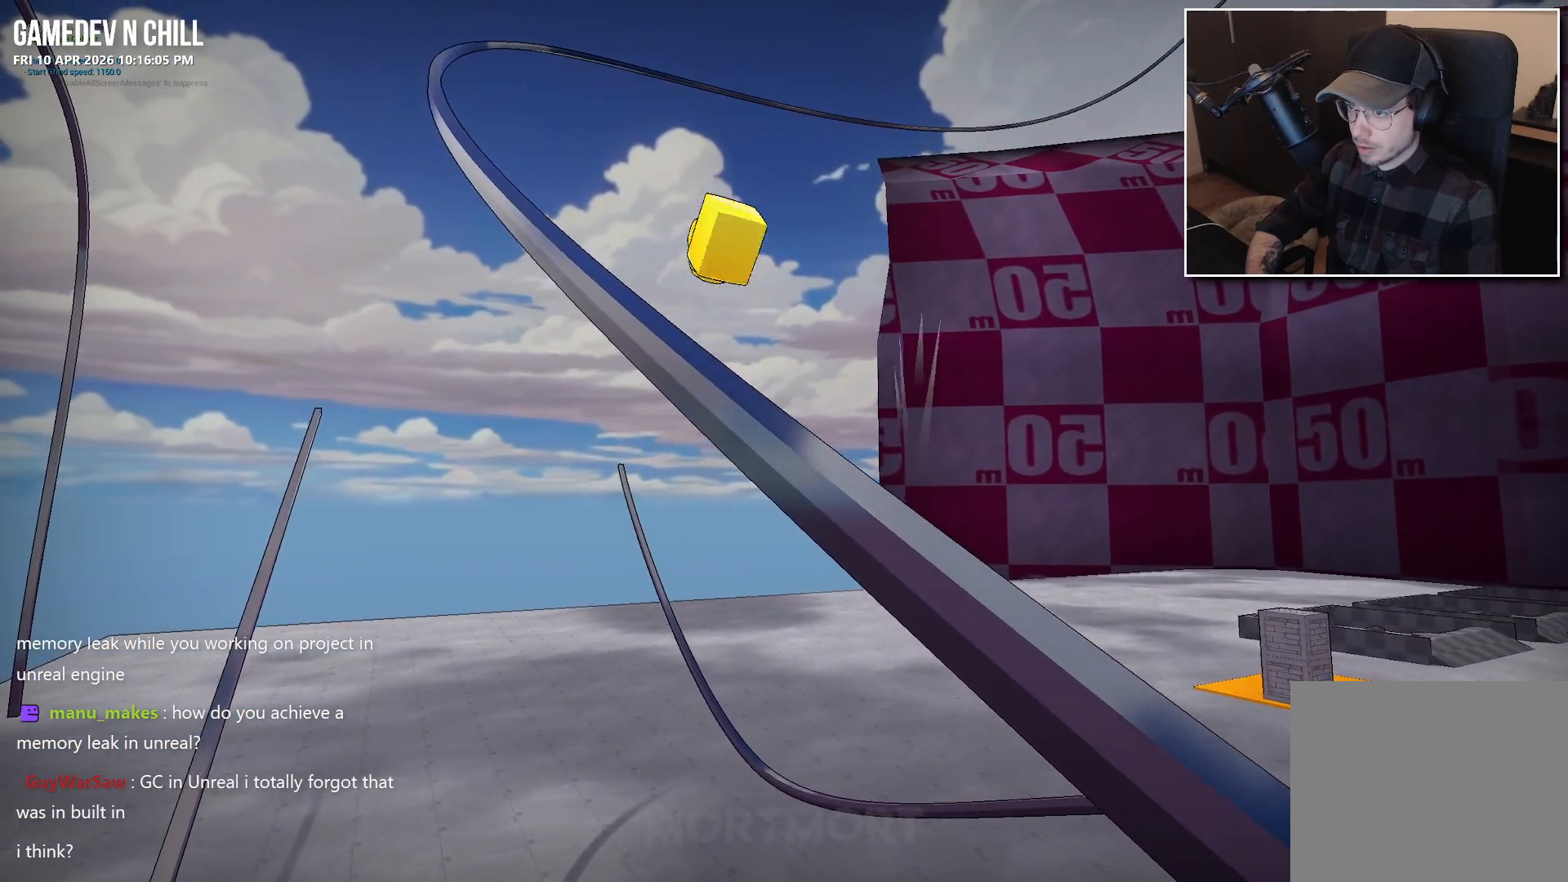
{"buttons": [], "left_stick": "center", "right_stick": "center", "events": [[133, "A", "up"]]}
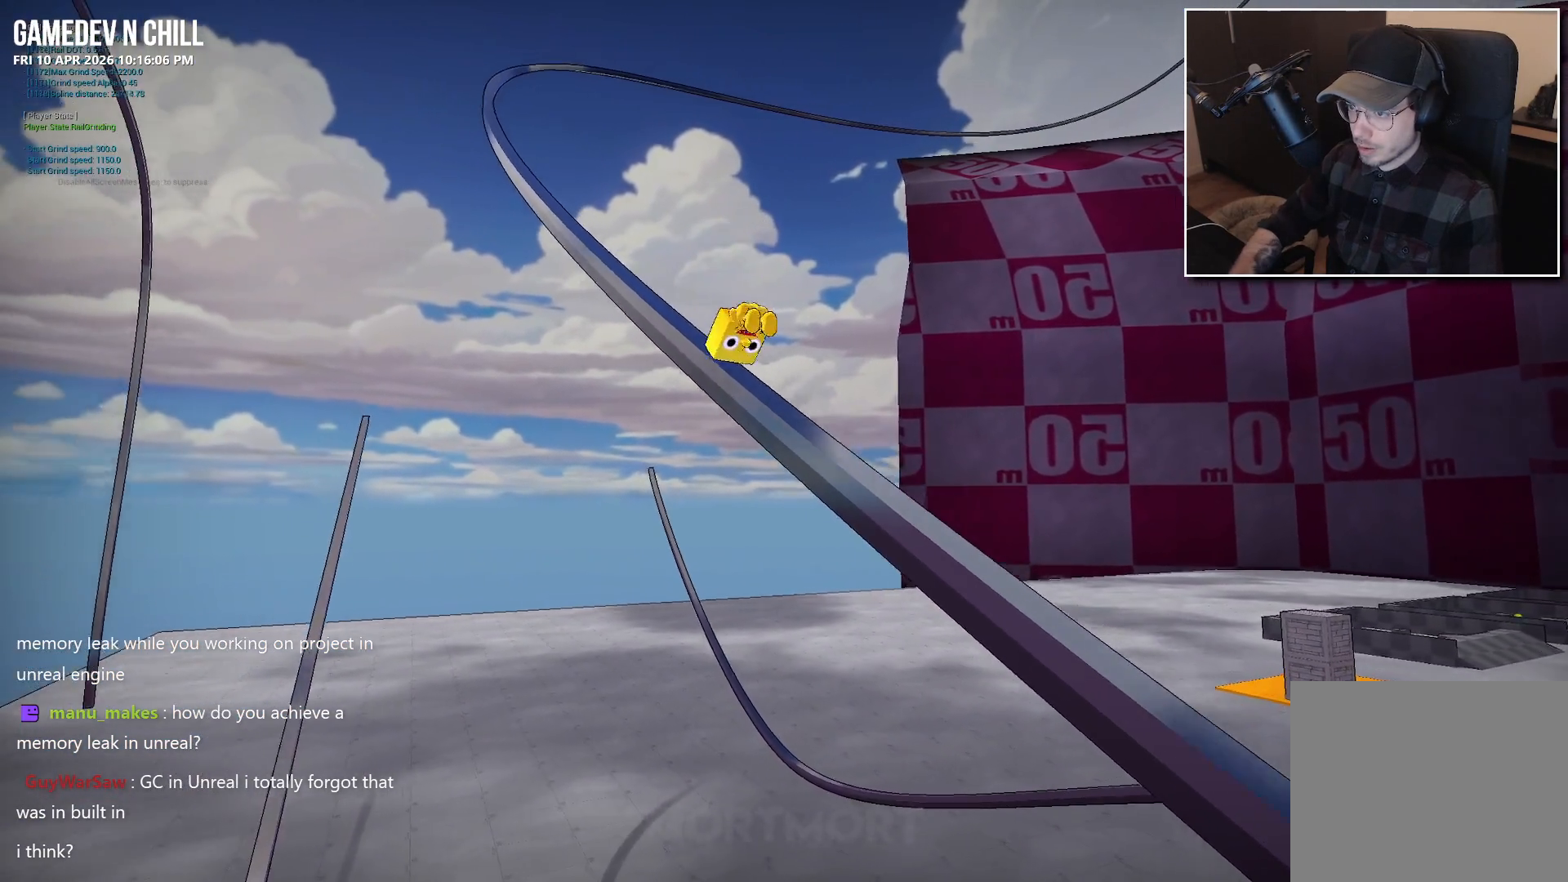
{"buttons": [], "left_stick": "center", "right_stick": "center", "events": []}
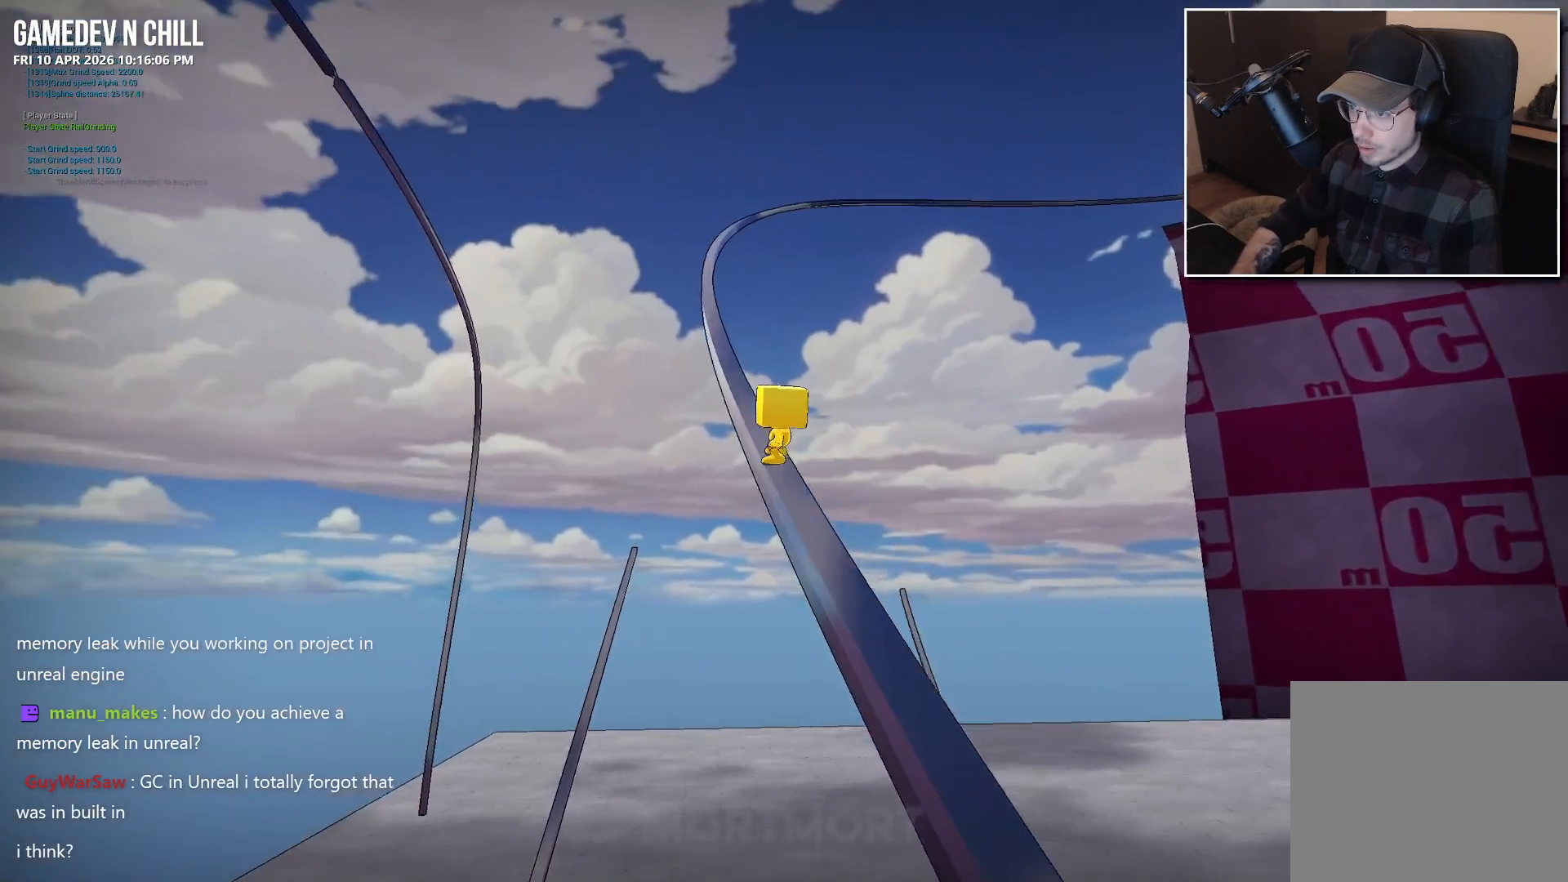
{"buttons": ["A"], "left_stick": "center", "right_stick": "center", "events": [[183, "A", "down"]]}
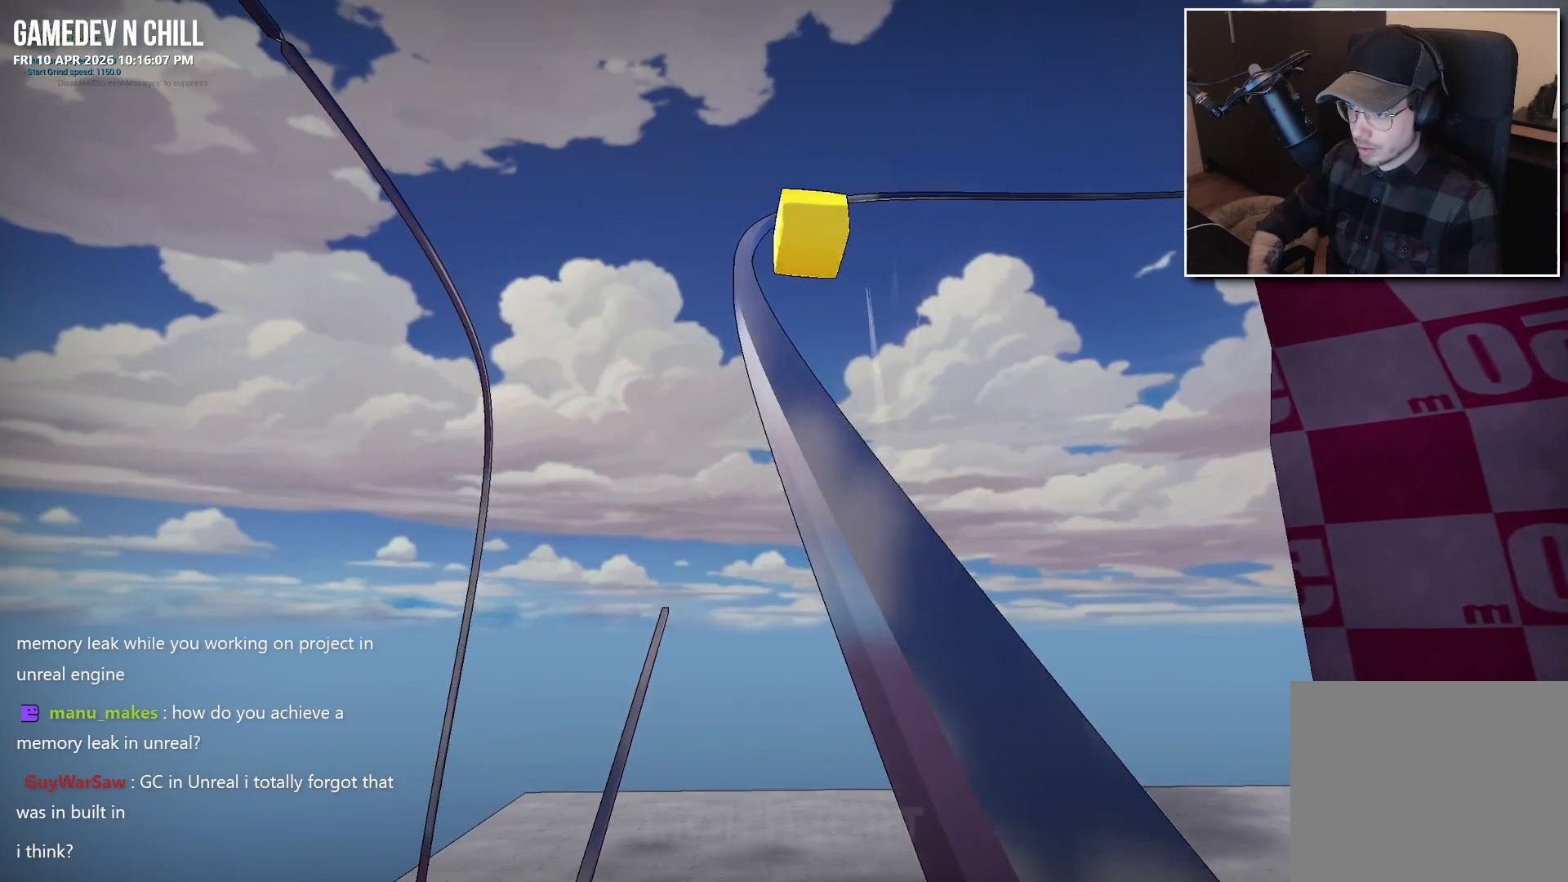
{"buttons": ["A"], "left_stick": "center", "right_stick": "center", "events": [[333, "A", "up"], [450, "A", "down"]]}
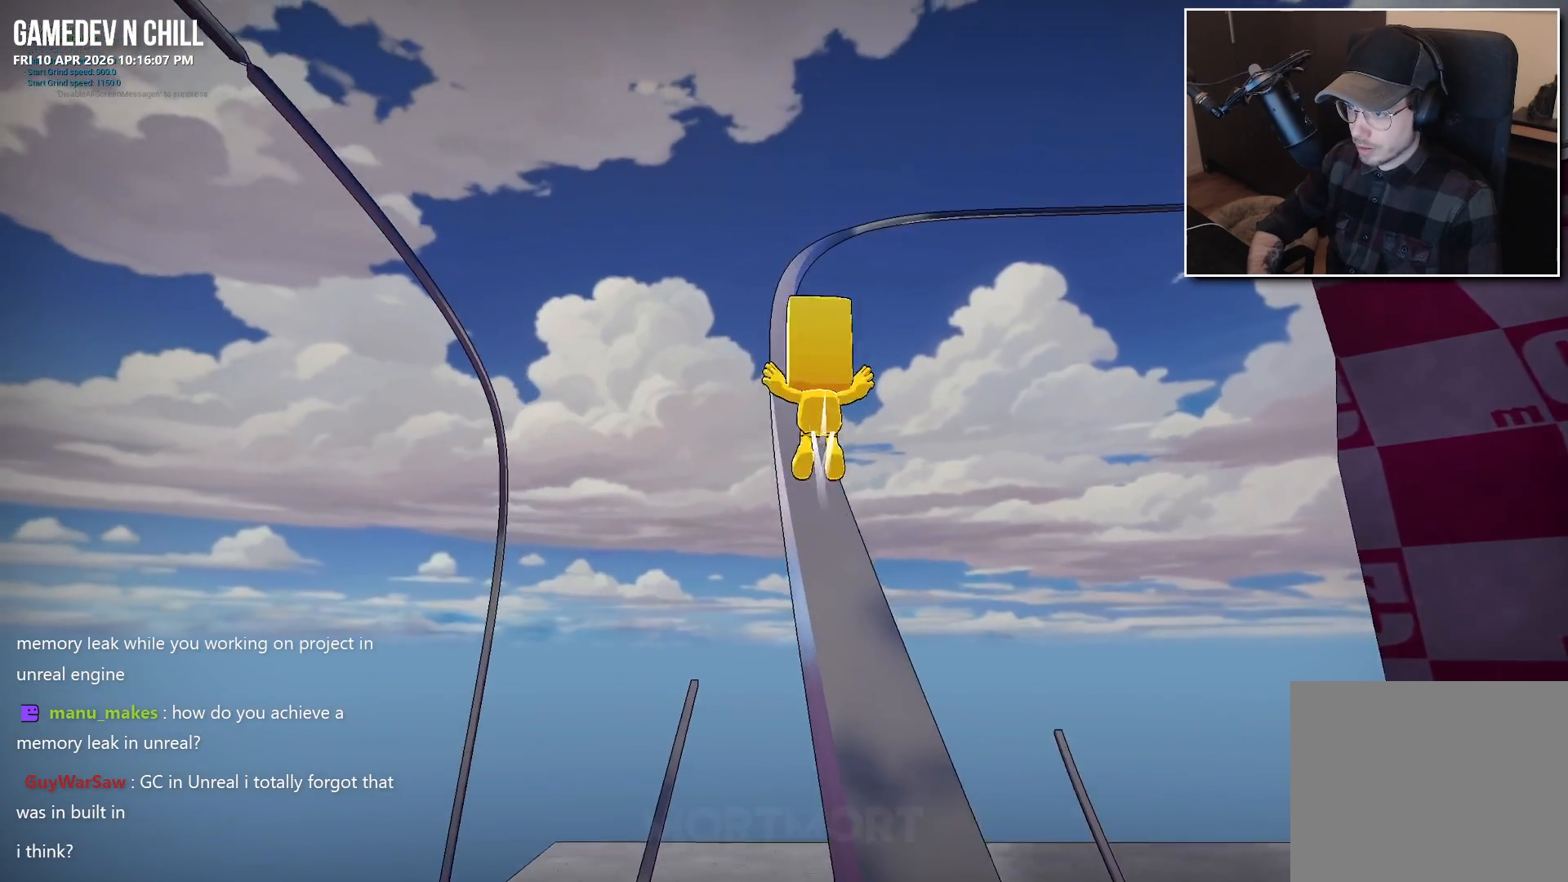
{"buttons": [], "left_stick": "center", "right_stick": "center", "events": [[500, "A", "up"]]}
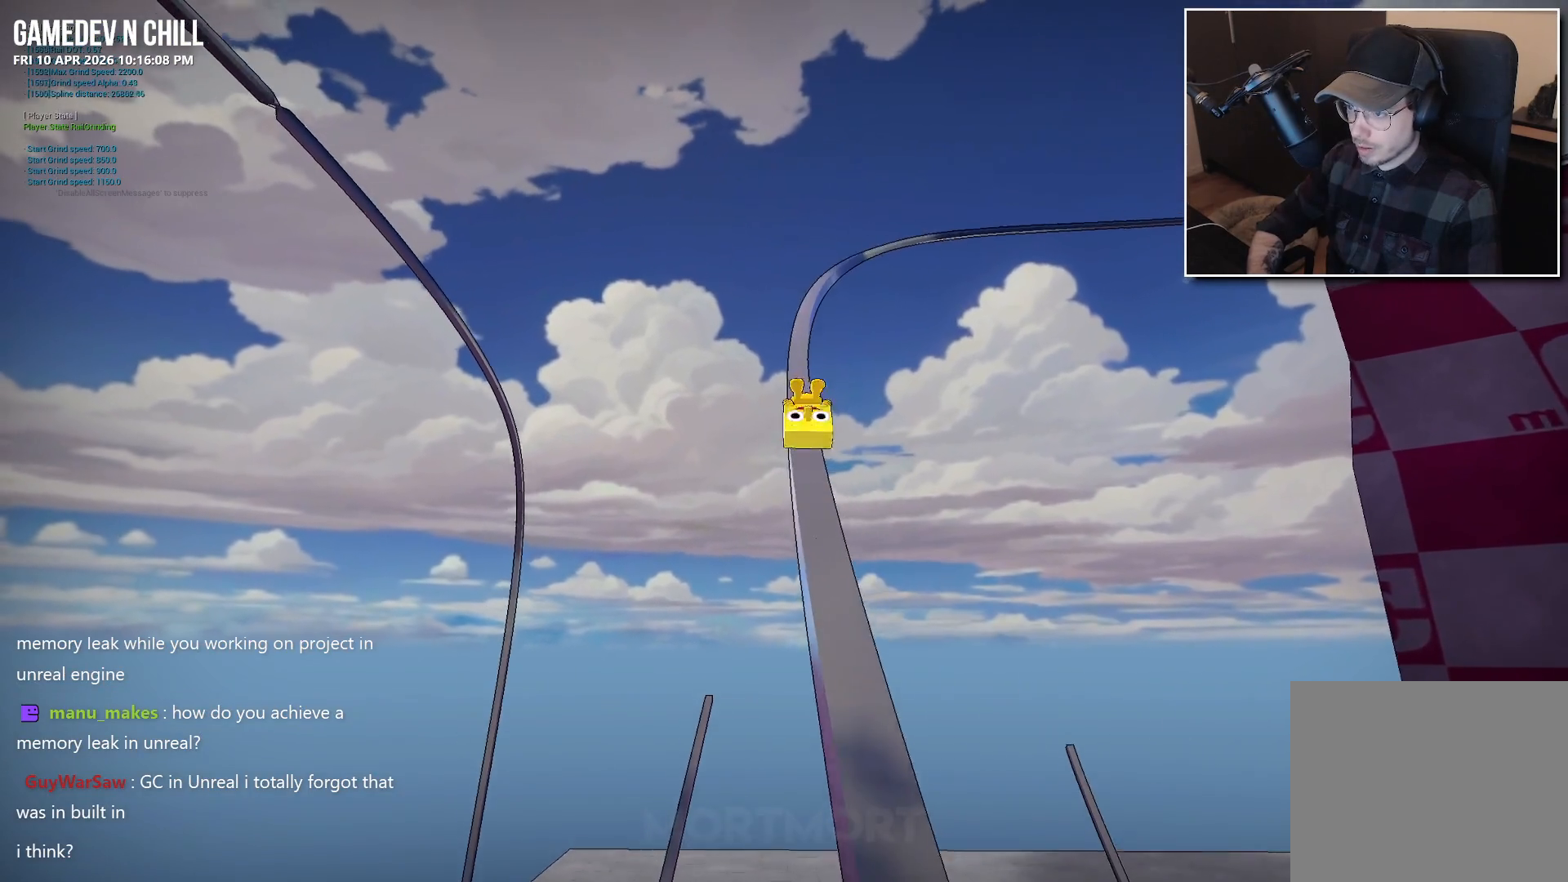
{"buttons": ["A"], "left_stick": "center", "right_stick": "center", "events": [[350, "A", "down"]]}